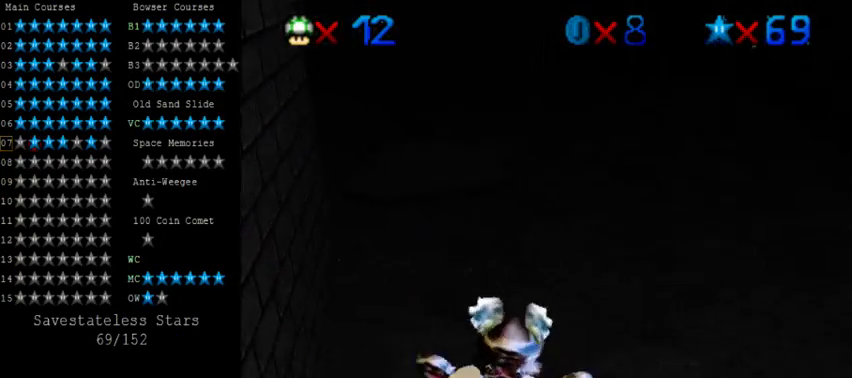
Gameplay with keyboard; each line is a JSON object with the keys held at the frame after it. "events" lists presses ("down") and releases ("up") of "a", "c", "ctrl", "d", "down", "left", "return", "right", "s", "shift", "up", "w", "x" and "y" between this image and that frame as [ms after this image, input, new state], when the widget could be followed in between. No other keys are recorded. Mouse input is not recorded.
{"keys": ["d"], "events": [[120, "d", "down"], [160, "left", "down"], [320, "left", "up"]]}
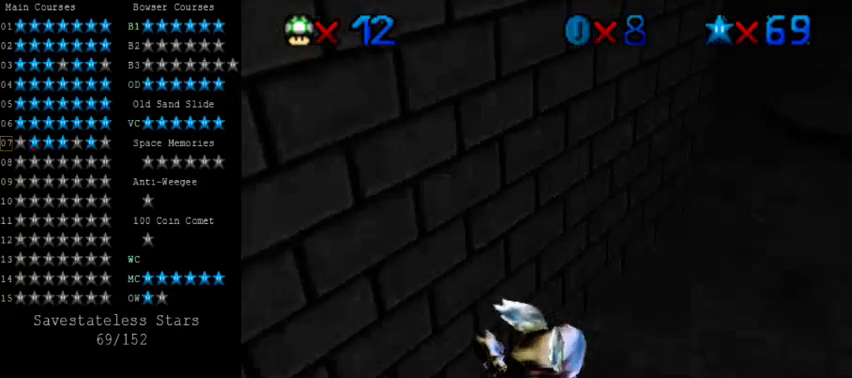
{"keys": ["left"], "events": [[240, "d", "up"], [240, "down", "down"], [280, "left", "down"], [480, "down", "up"]]}
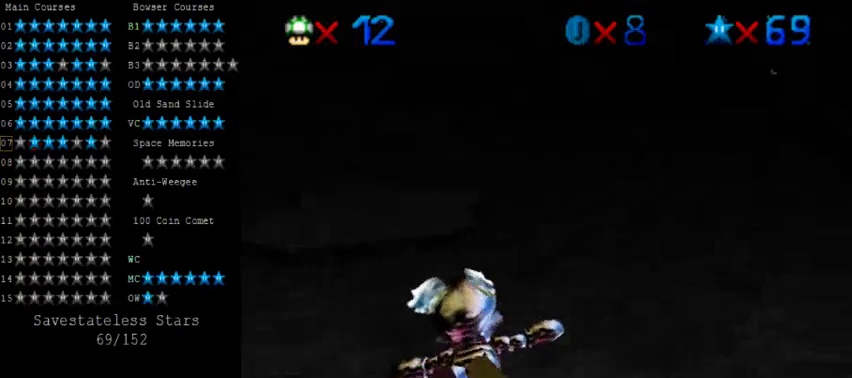
{"keys": ["d", "left", "up"], "events": [[120, "d", "down"], [160, "left", "up"], [320, "left", "down"], [320, "up", "down"]]}
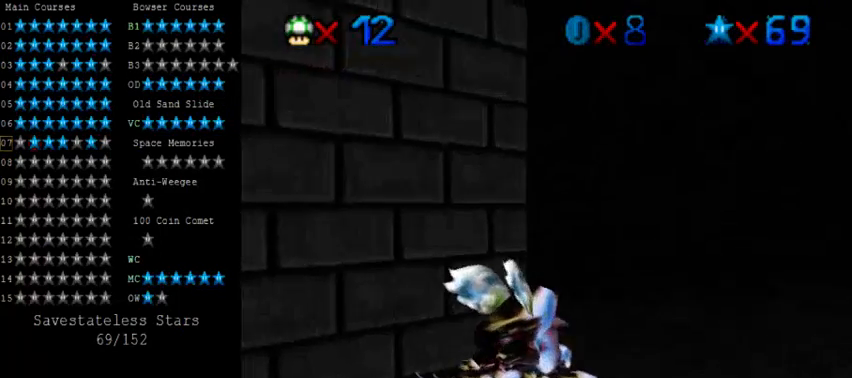
{"keys": ["left"], "events": [[160, "up", "up"], [240, "up", "down"], [400, "up", "up"], [440, "d", "up"]]}
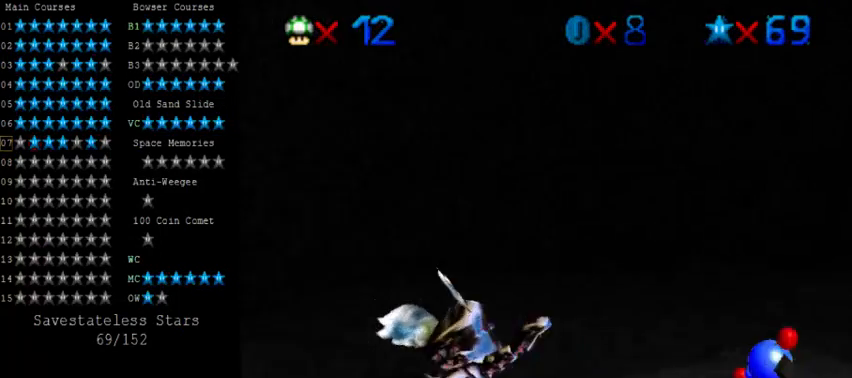
{"keys": ["left", "up"], "events": [[200, "up", "down"]]}
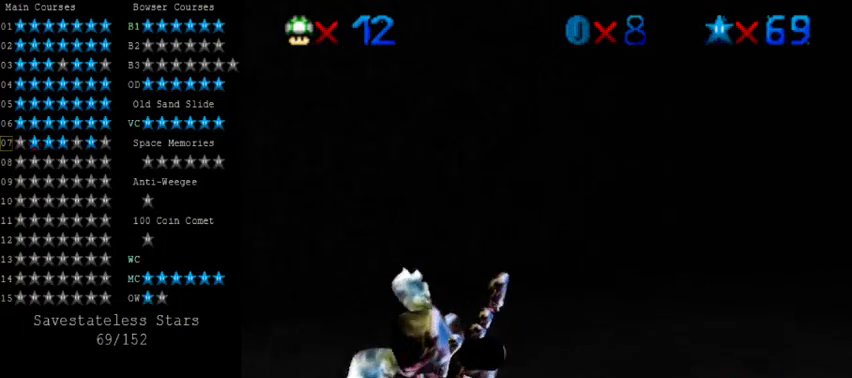
{"keys": ["right"], "events": [[80, "left", "up"], [120, "up", "up"], [440, "right", "down"]]}
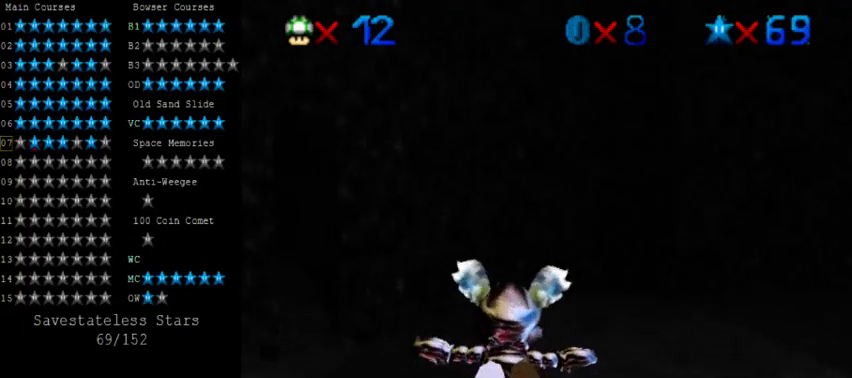
{"keys": ["left", "up"], "events": [[200, "up", "down"], [280, "left", "down"], [280, "right", "up"]]}
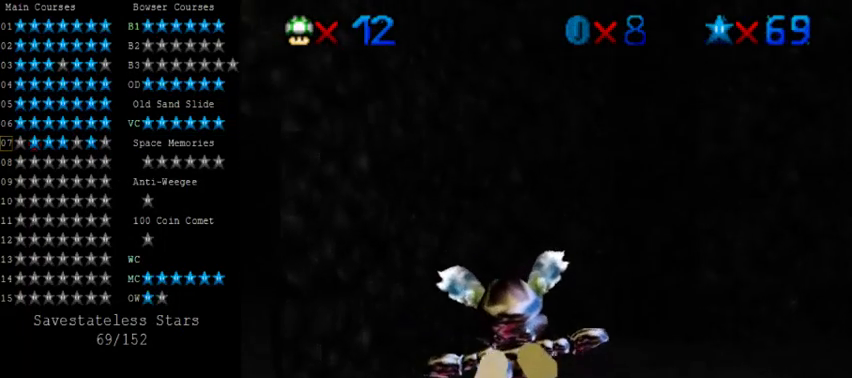
{"keys": ["left"], "events": [[160, "up", "up"]]}
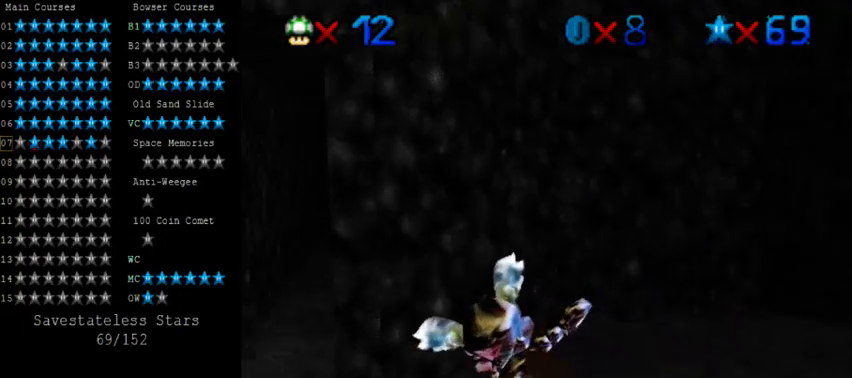
{"keys": ["right", "up"], "events": [[280, "left", "up"], [400, "right", "down"], [400, "up", "down"]]}
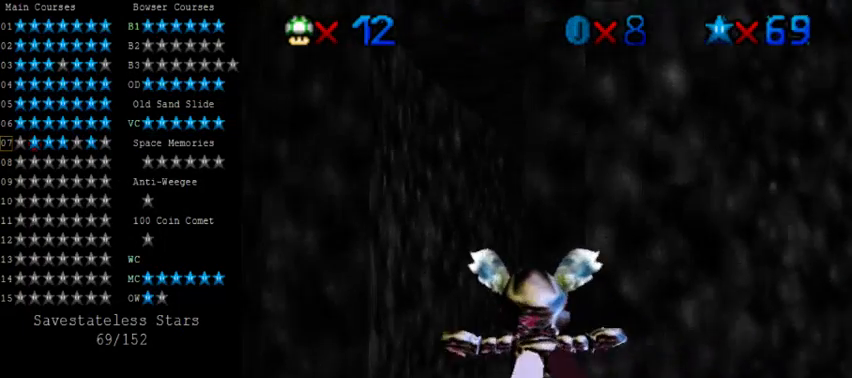
{"keys": ["right", "up"], "events": [[200, "right", "up"], [200, "up", "up"], [360, "left", "down"], [520, "left", "up"], [520, "right", "down"], [520, "up", "down"]]}
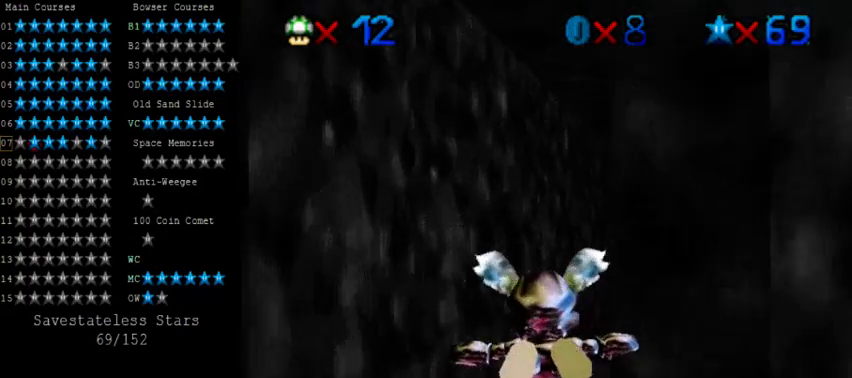
{"keys": ["right", "up"], "events": [[280, "up", "up"], [440, "up", "down"]]}
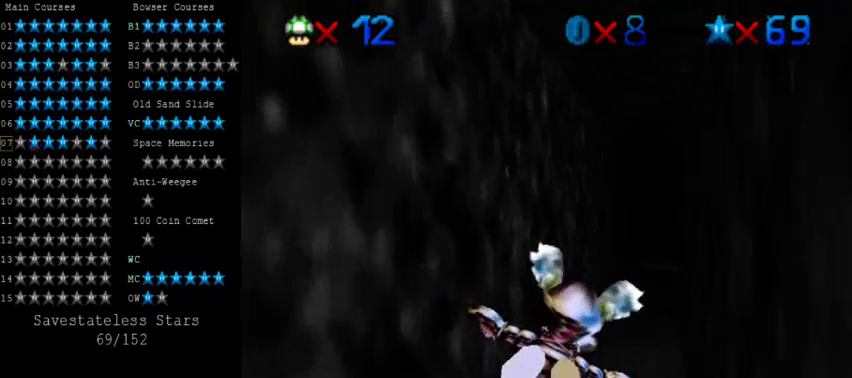
{"keys": ["left"], "events": [[160, "right", "up"], [280, "up", "up"], [440, "left", "down"]]}
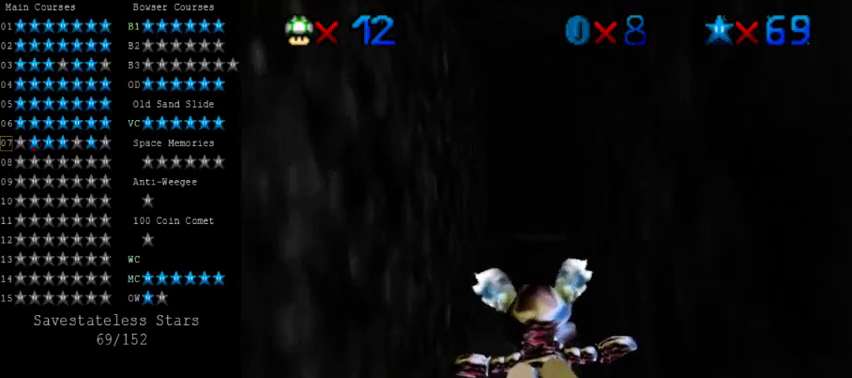
{"keys": [], "events": [[240, "left", "up"], [240, "up", "down"], [480, "up", "up"]]}
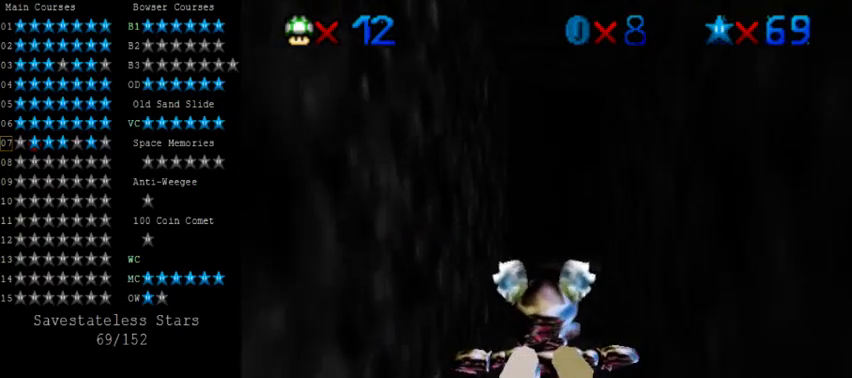
{"keys": [], "events": [[320, "up", "down"], [400, "up", "up"]]}
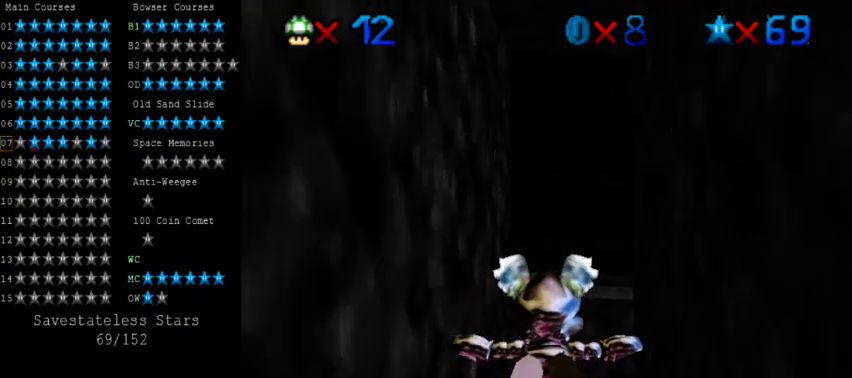
{"keys": [], "events": [[40, "up", "down"], [80, "right", "down"], [280, "right", "up"], [280, "up", "up"]]}
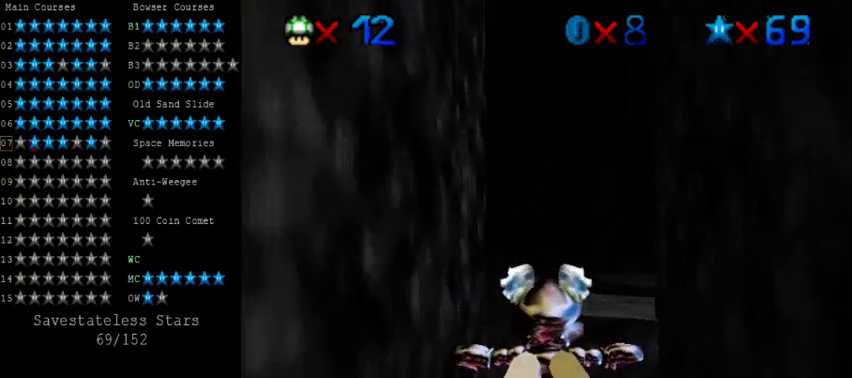
{"keys": ["right", "up"], "events": [[120, "right", "down"], [320, "right", "up"], [400, "right", "down"], [520, "up", "down"]]}
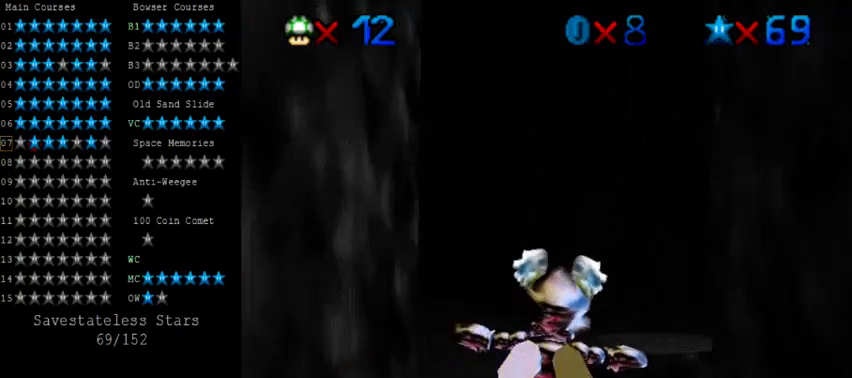
{"keys": ["up"], "events": [[320, "right", "up"], [320, "up", "up"], [480, "up", "down"]]}
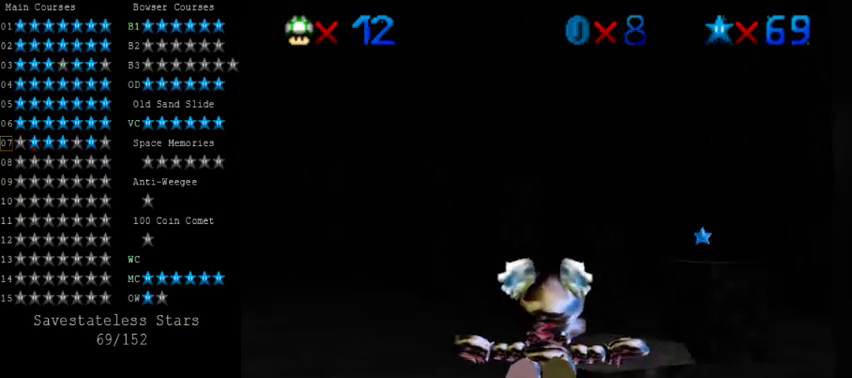
{"keys": ["right", "up"], "events": [[160, "up", "up"], [280, "right", "down"], [280, "up", "down"]]}
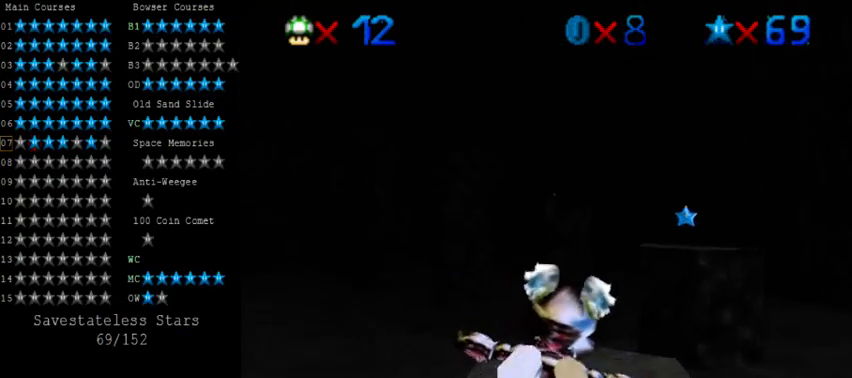
{"keys": [], "events": [[120, "right", "up"], [160, "up", "up"]]}
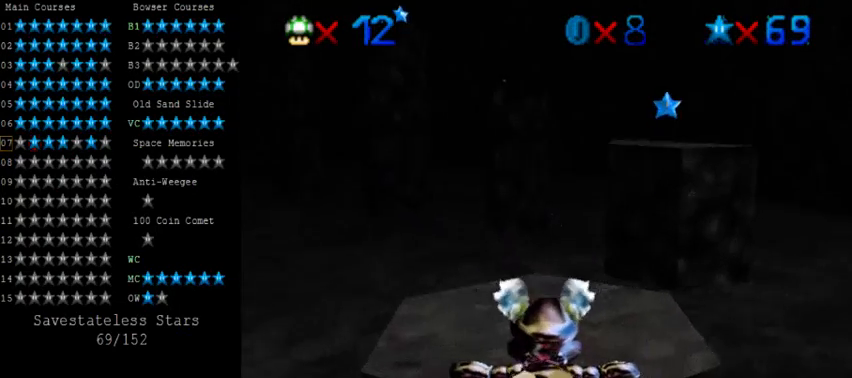
{"keys": ["y"], "events": [[80, "down", "down"], [120, "left", "down"], [240, "left", "up"], [360, "down", "up"], [520, "y", "down"]]}
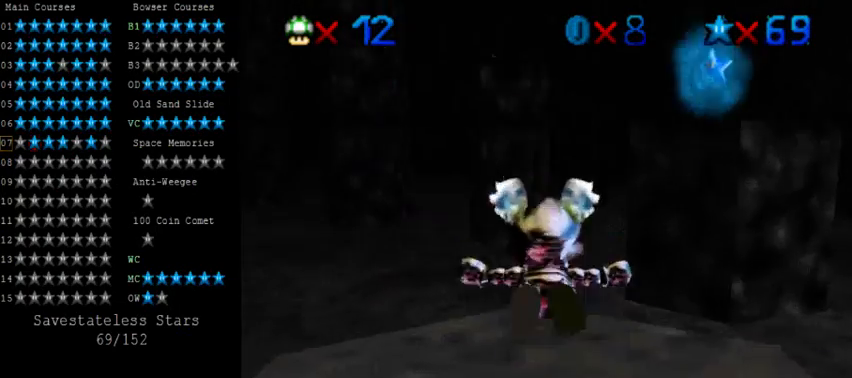
{"keys": ["right", "up"], "events": [[40, "shift", "down"], [120, "right", "down"], [160, "shift", "up"], [160, "up", "down"], [160, "y", "up"], [280, "s", "down"], [360, "s", "up"]]}
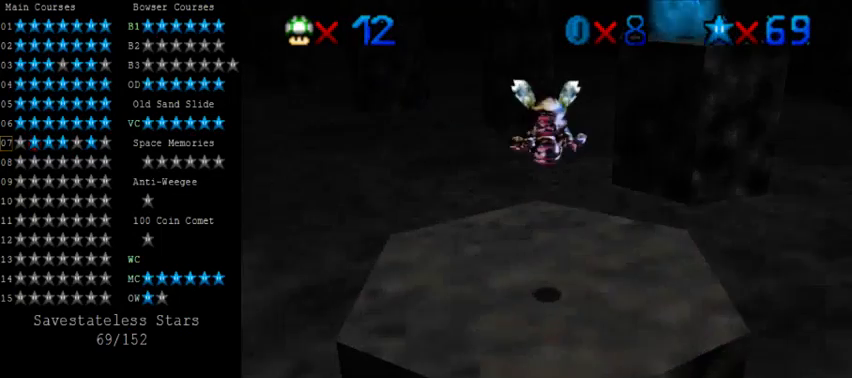
{"keys": ["up"], "events": [[280, "right", "up"]]}
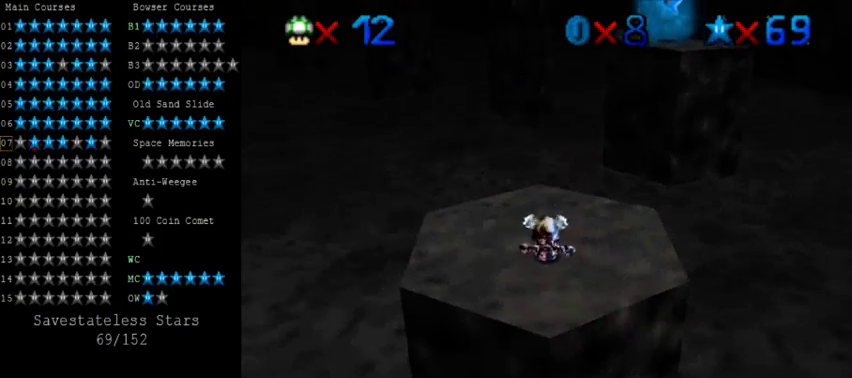
{"keys": [], "events": [[80, "up", "up"], [160, "ctrl", "down"], [160, "shift", "down"], [240, "down", "down"], [240, "right", "down"], [280, "ctrl", "up"], [280, "shift", "up"], [400, "down", "up"], [480, "right", "up"]]}
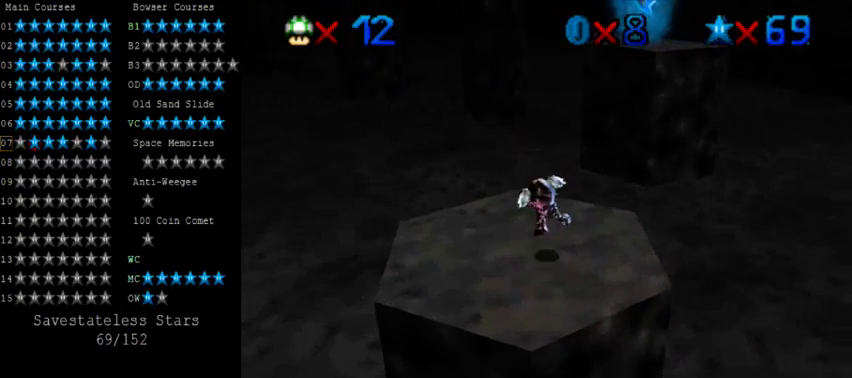
{"keys": ["up"], "events": [[80, "shift", "down"], [120, "up", "down"], [200, "shift", "up"]]}
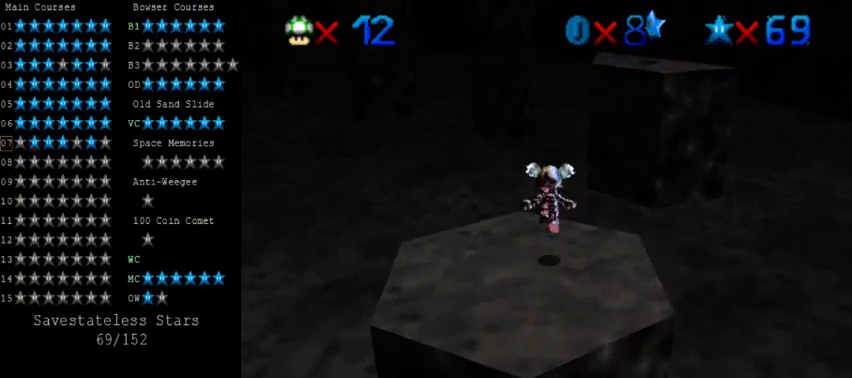
{"keys": ["shift", "up"], "events": [[160, "shift", "down"]]}
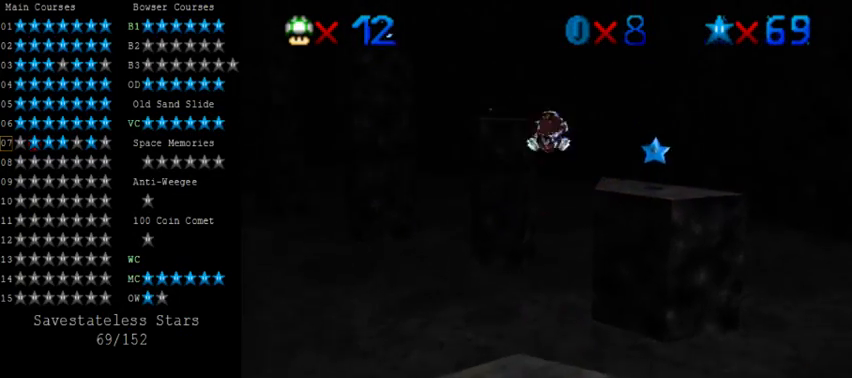
{"keys": ["shift"], "events": [[40, "right", "down"], [320, "right", "up"], [320, "up", "up"]]}
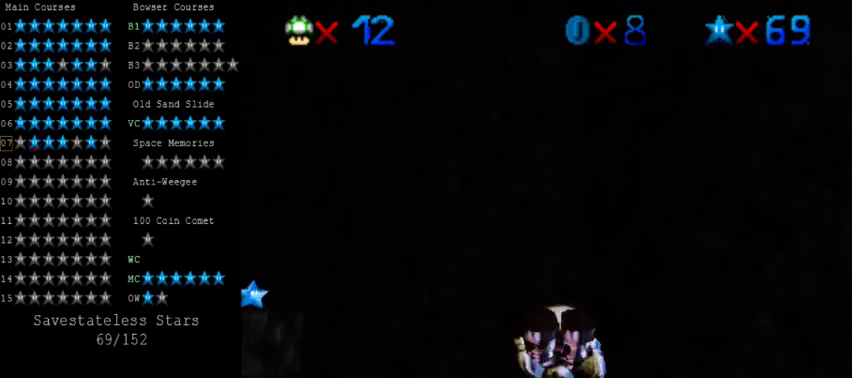
{"keys": ["shift", "up"], "events": [[80, "right", "down"], [240, "up", "down"], [480, "right", "up"]]}
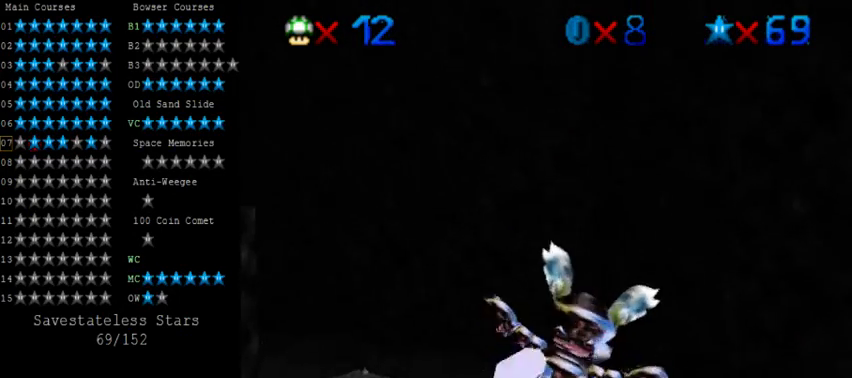
{"keys": ["left"], "events": [[40, "shift", "up"], [200, "left", "down"], [320, "up", "up"]]}
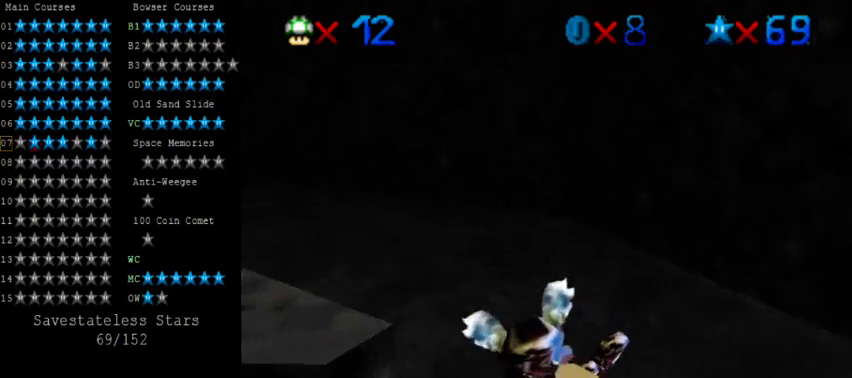
{"keys": ["left"], "events": [[80, "down", "down"], [240, "d", "down"], [280, "d", "up"], [360, "down", "up"], [360, "left", "up"], [480, "left", "down"]]}